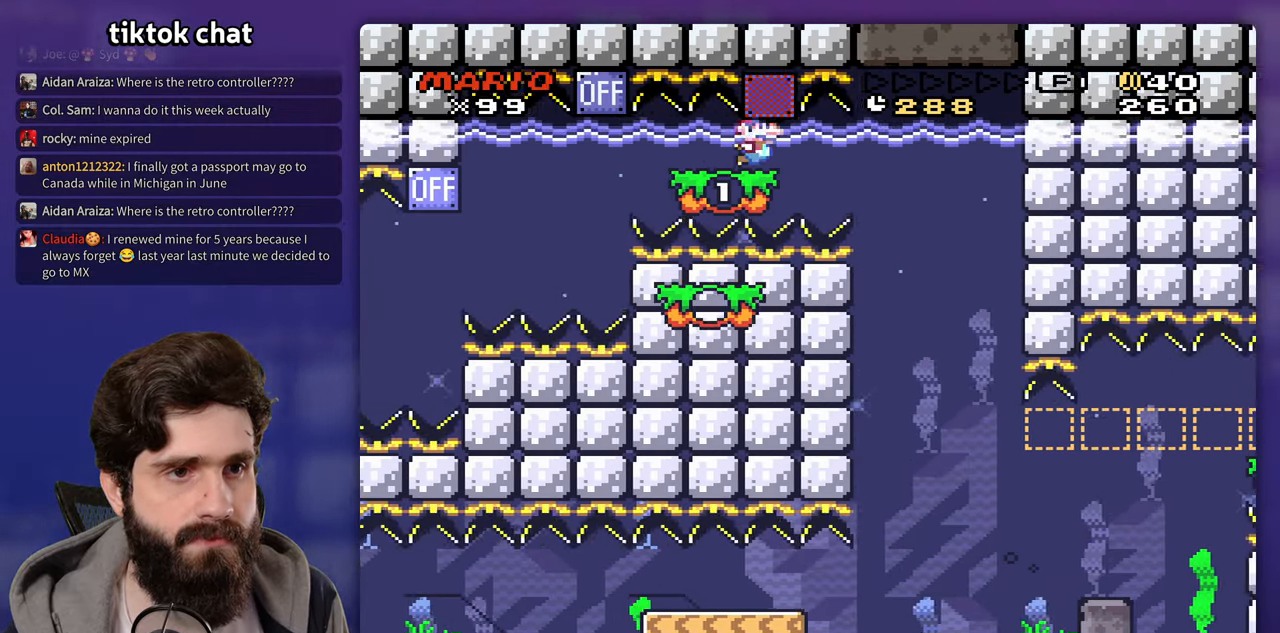
Gameplay with a controller (Nintendo layout); each line is a JSON object with the inputs held at the frame after it. "events" lists button and stick changes between this image and that frame as [ms after this image, input, new state], when the widget could be followed in between. Not read: DPAD_RIGHT DPAD_UP L3 R3 Y.
{"buttons": ["DPAD_LEFT"], "events": [[83, "DPAD_LEFT", "down"], [117, "B", "up"], [267, "DPAD_LEFT", "up"], [467, "DPAD_LEFT", "down"]]}
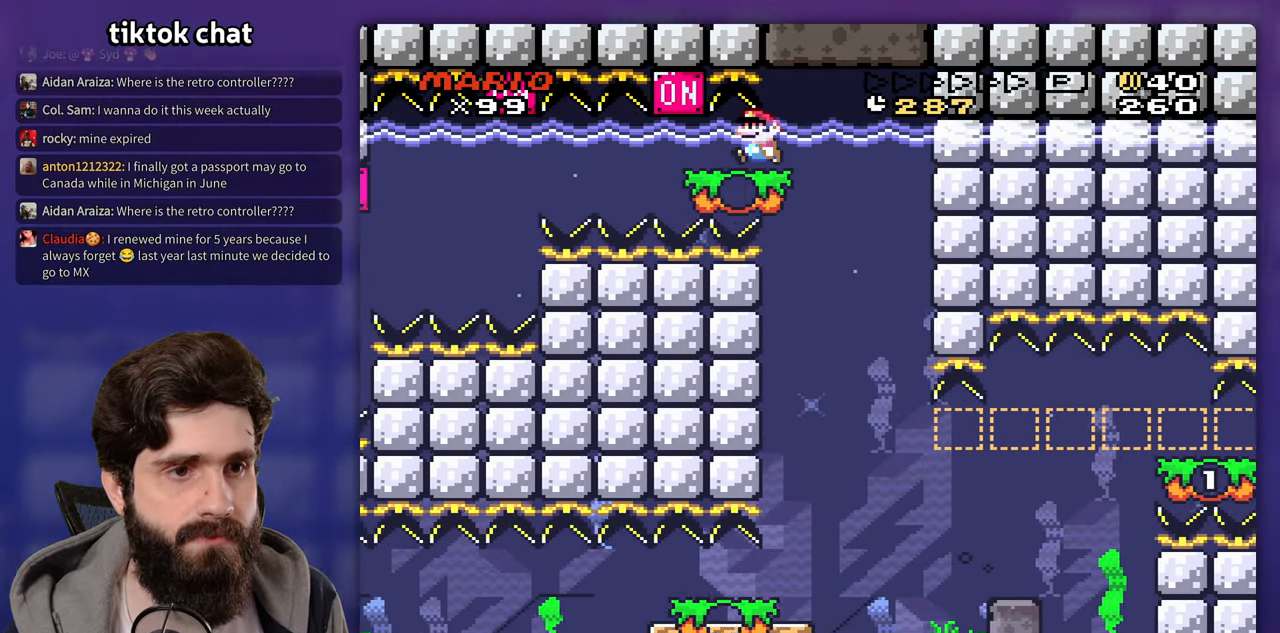
{"buttons": ["DPAD_LEFT"], "events": [[250, "DPAD_LEFT", "up"], [417, "DPAD_LEFT", "down"]]}
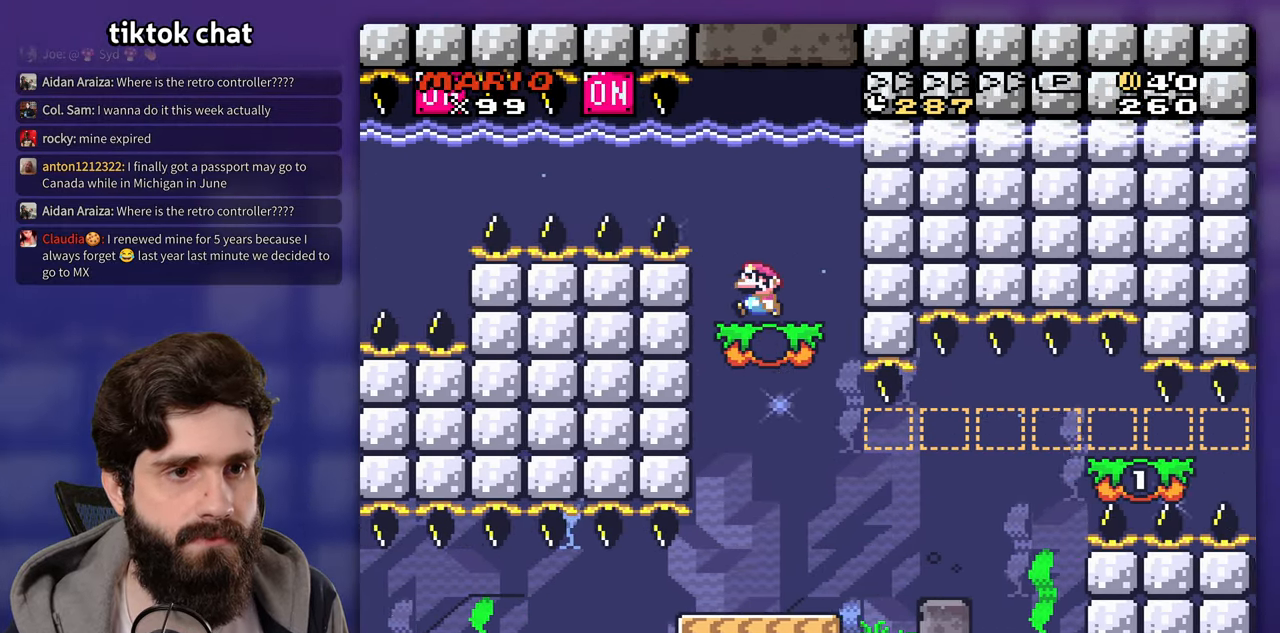
{"buttons": [], "events": [[33, "DPAD_LEFT", "up"]]}
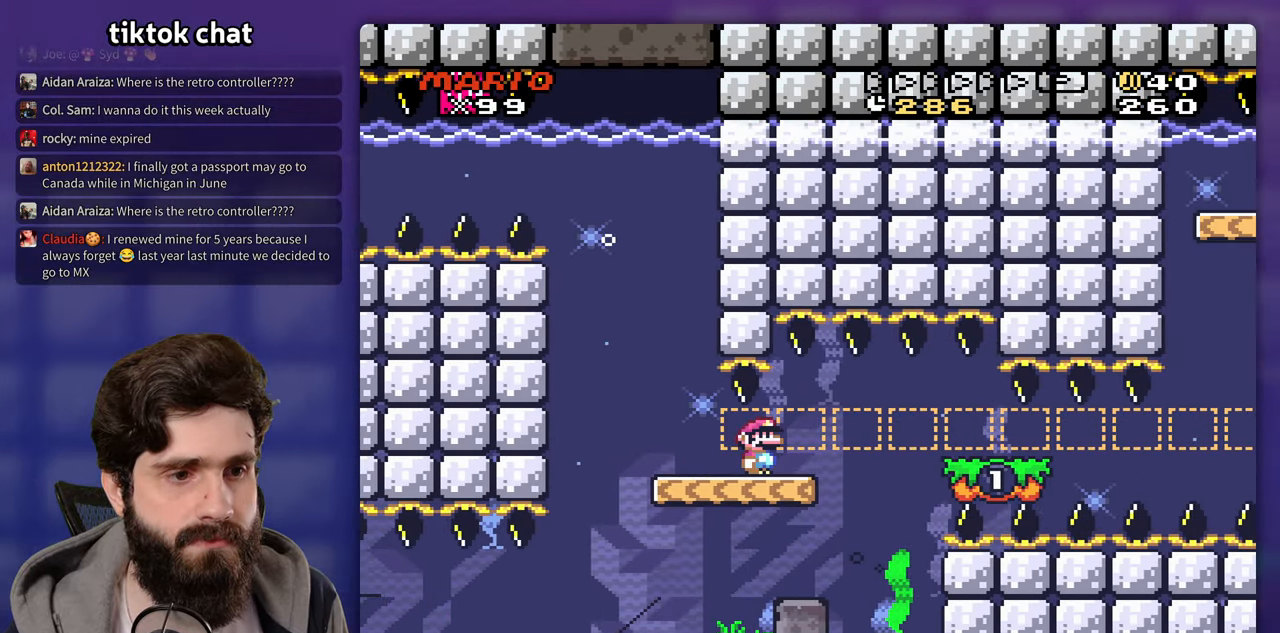
{"buttons": [], "events": [[167, "DPAD_DOWN", "down"], [200, "B", "down"], [267, "B", "up"], [417, "DPAD_DOWN", "up"]]}
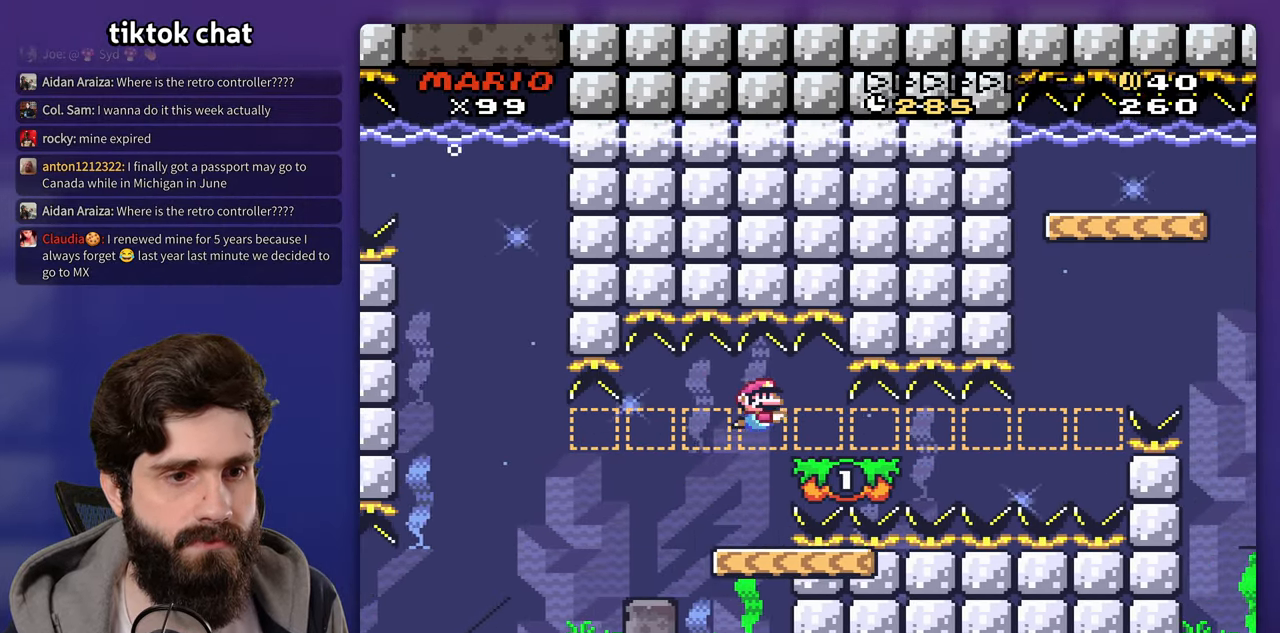
{"buttons": [], "events": []}
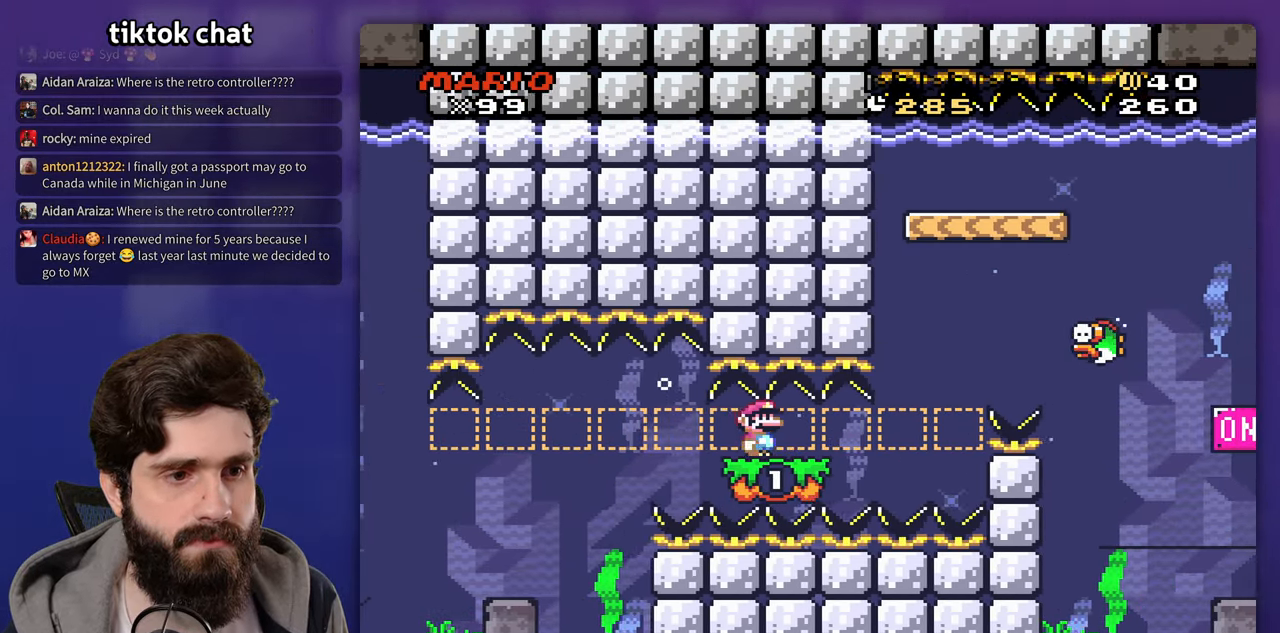
{"buttons": [], "events": []}
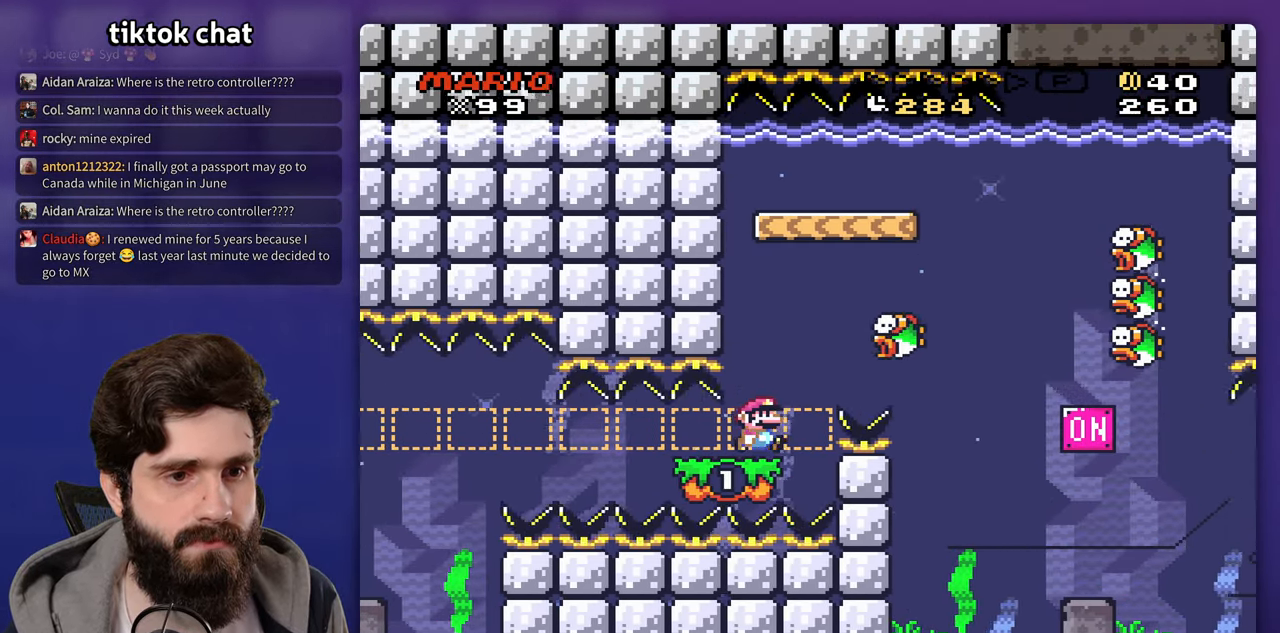
{"buttons": ["DPAD_DOWN"], "events": [[33, "B", "down"], [117, "B", "up"], [217, "B", "down"], [300, "B", "up"], [500, "DPAD_DOWN", "down"]]}
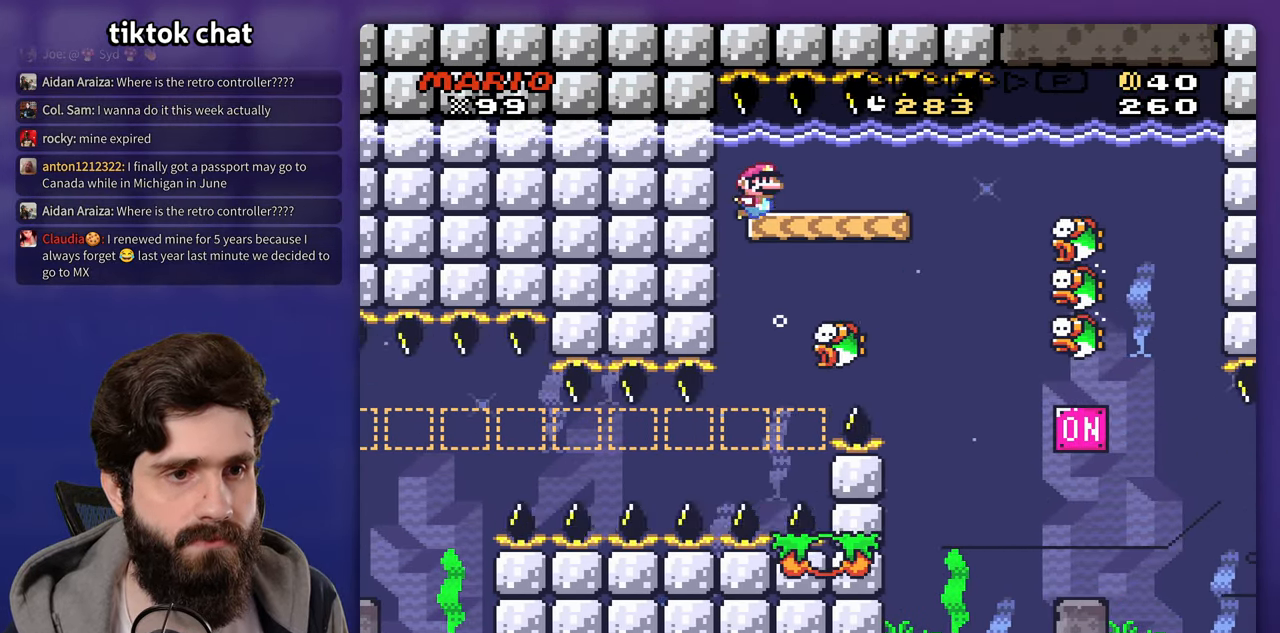
{"buttons": [], "events": [[217, "DPAD_DOWN", "up"]]}
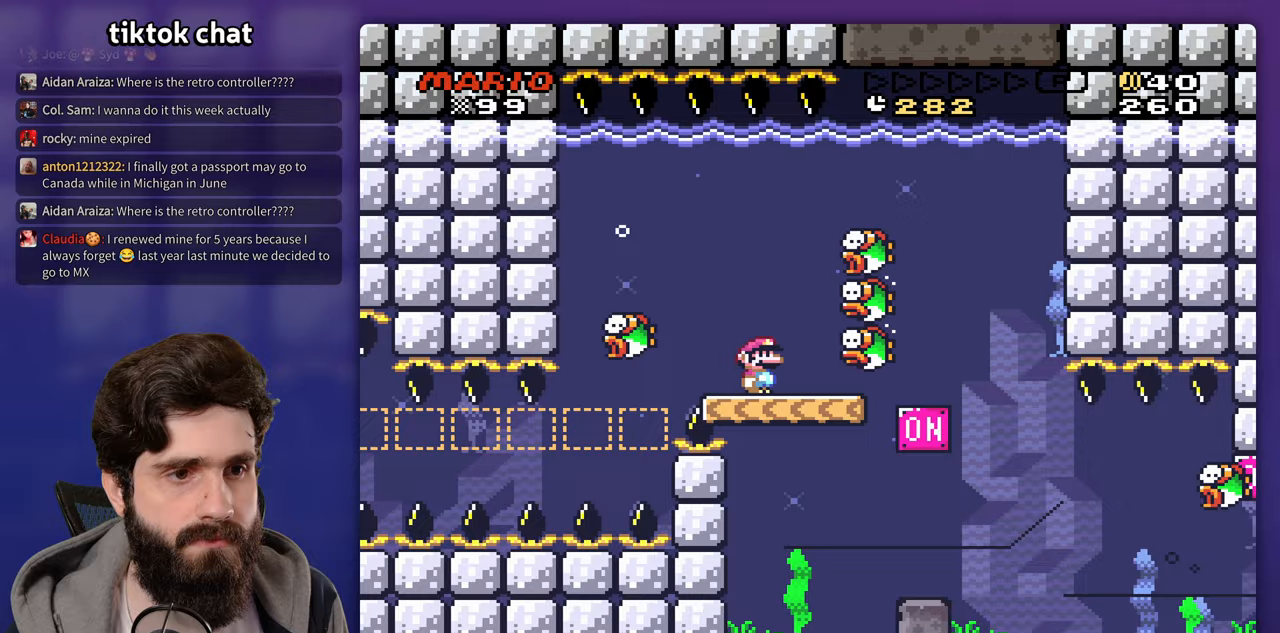
{"buttons": ["B"], "events": [[417, "B", "down"]]}
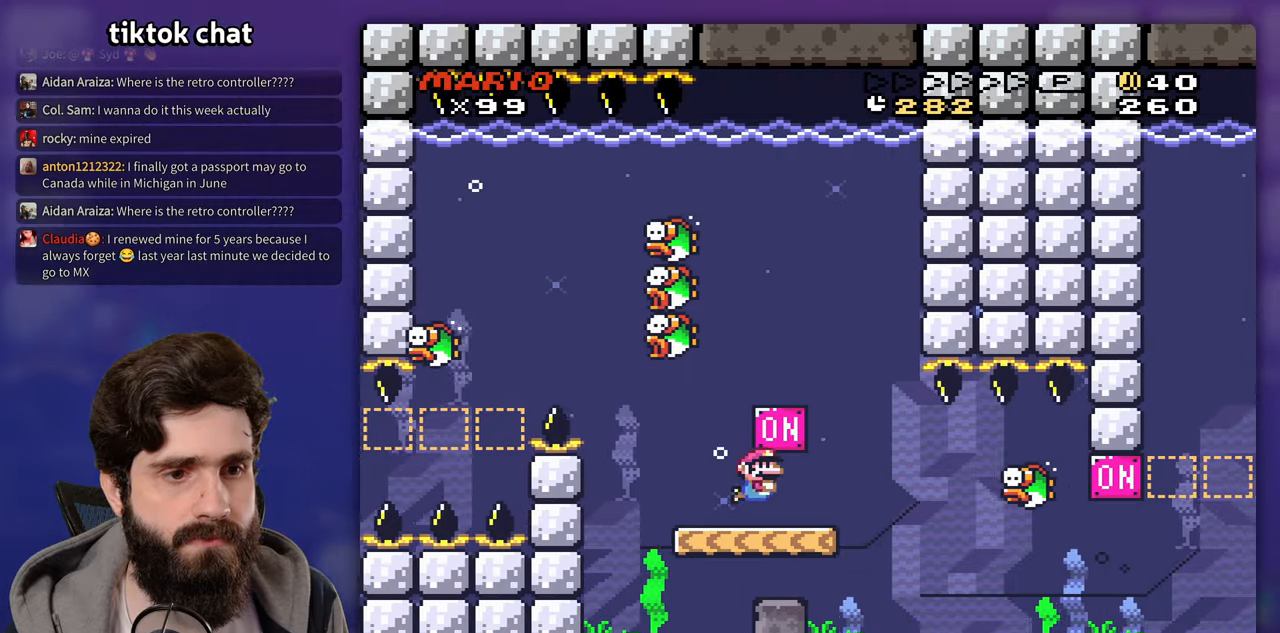
{"buttons": [], "events": [[50, "B", "up"], [217, "DPAD_LEFT", "down"], [417, "DPAD_LEFT", "up"]]}
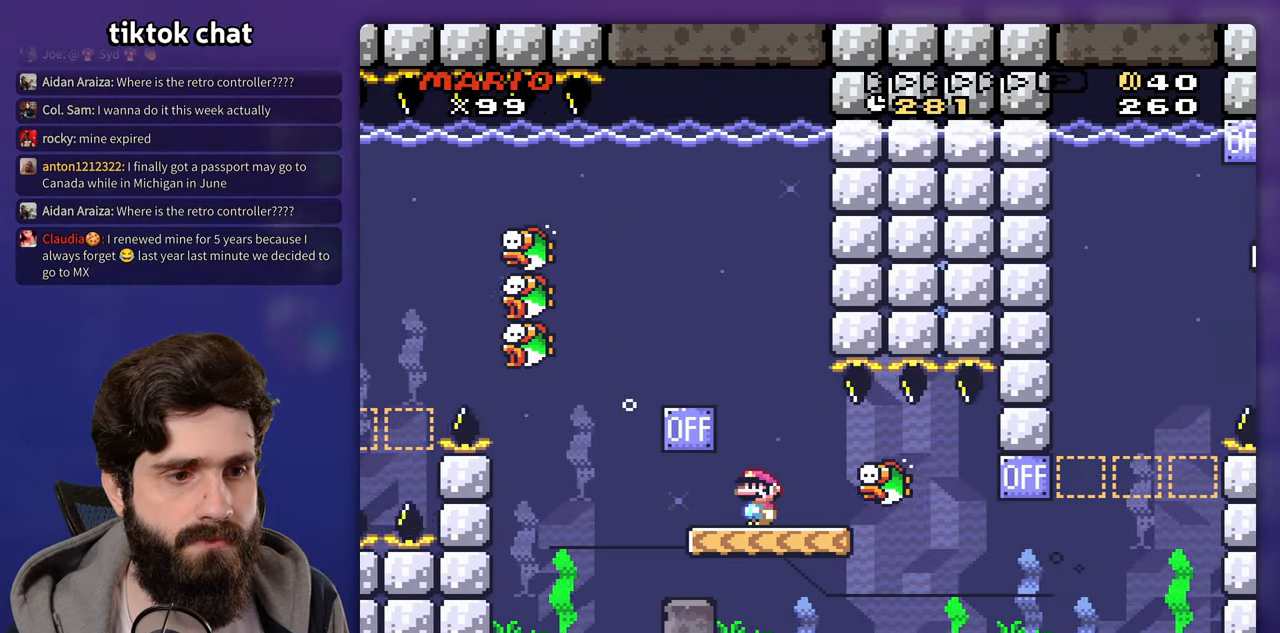
{"buttons": [], "events": []}
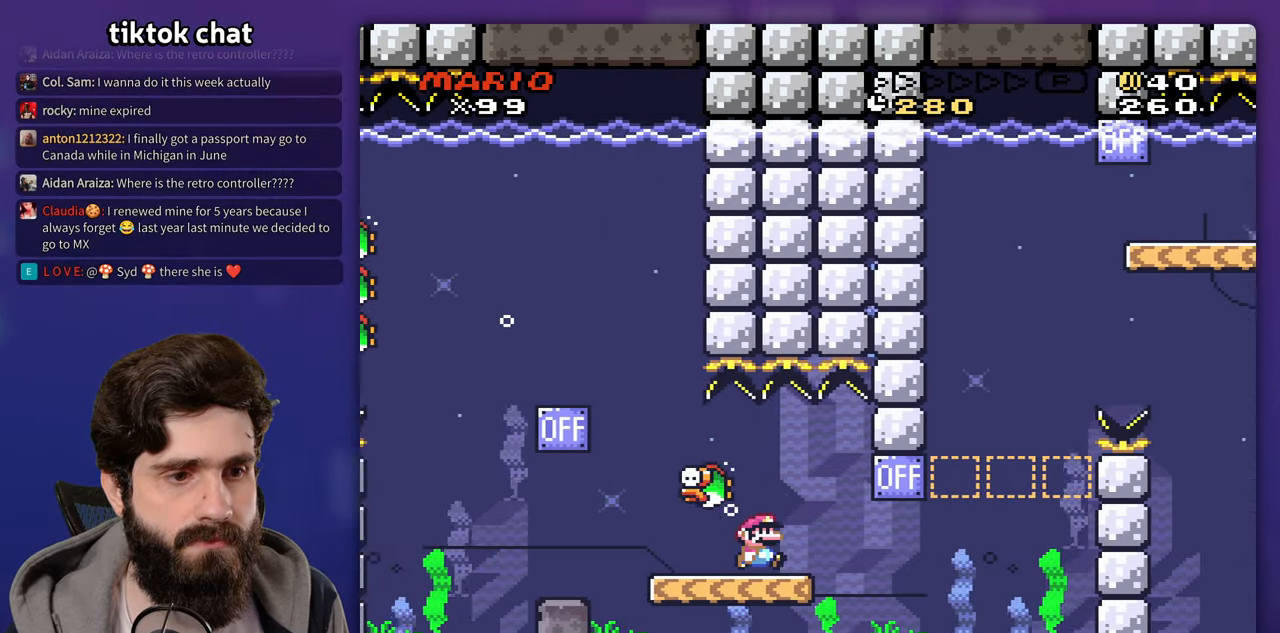
{"buttons": [], "events": [[350, "B", "down"], [467, "B", "up"]]}
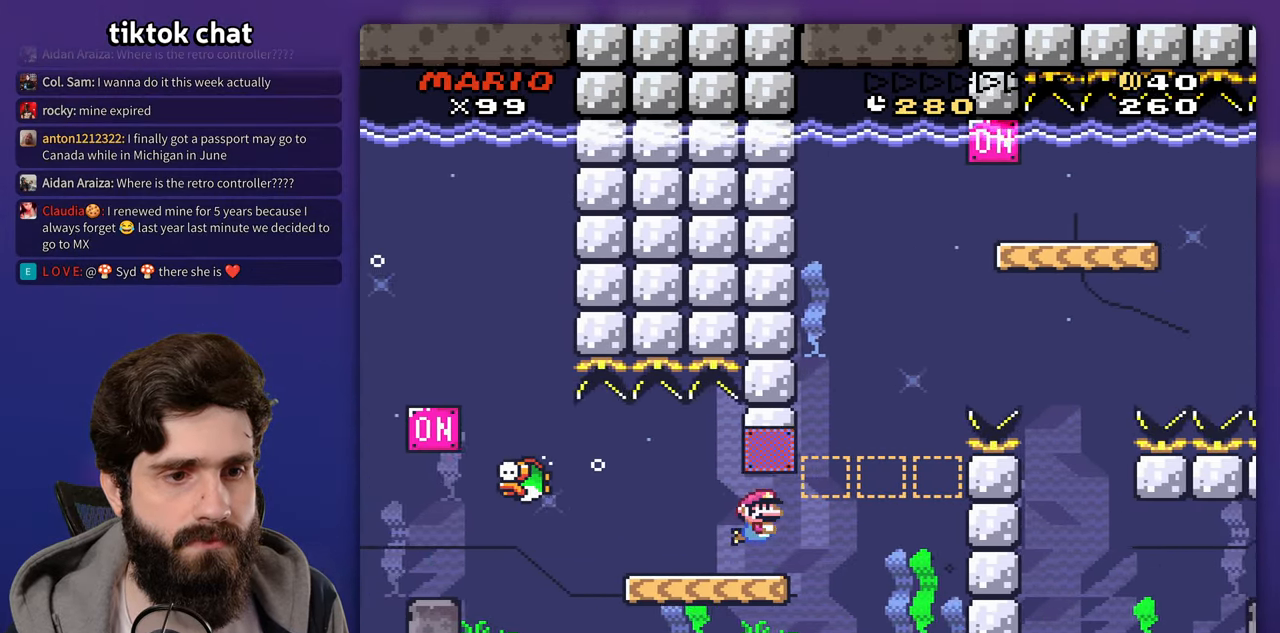
{"buttons": ["DPAD_LEFT"], "events": [[200, "DPAD_LEFT", "down"]]}
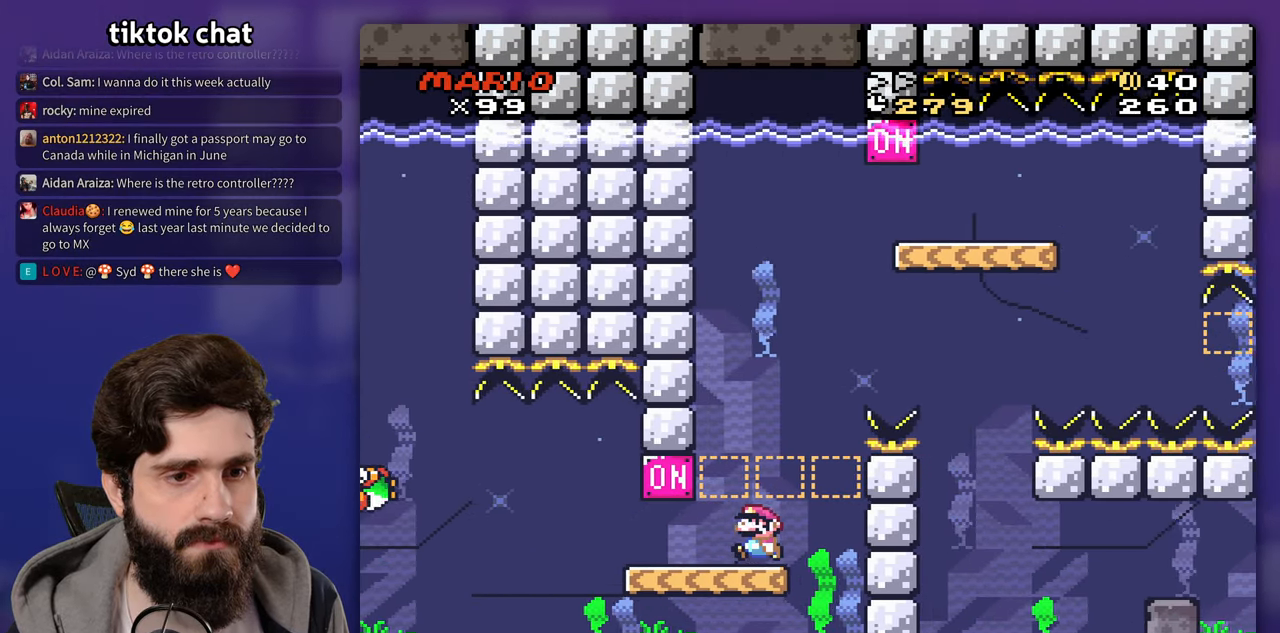
{"buttons": ["B"], "events": [[400, "DPAD_LEFT", "up"], [500, "B", "down"]]}
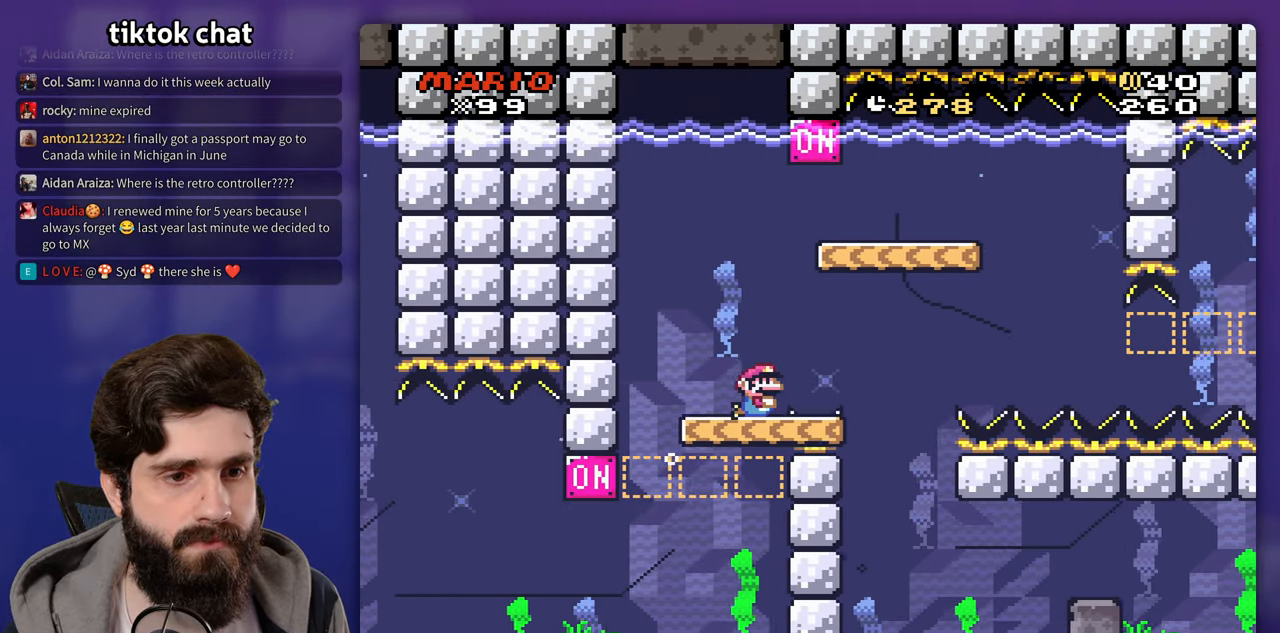
{"buttons": []}
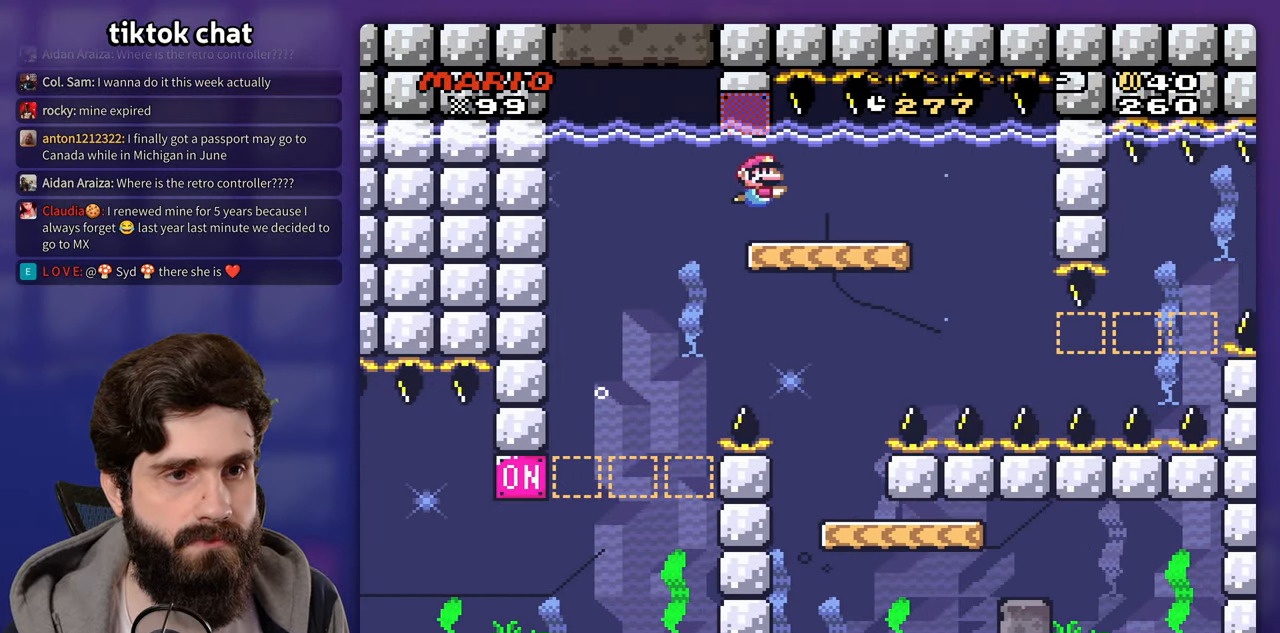
{"buttons": [], "events": []}
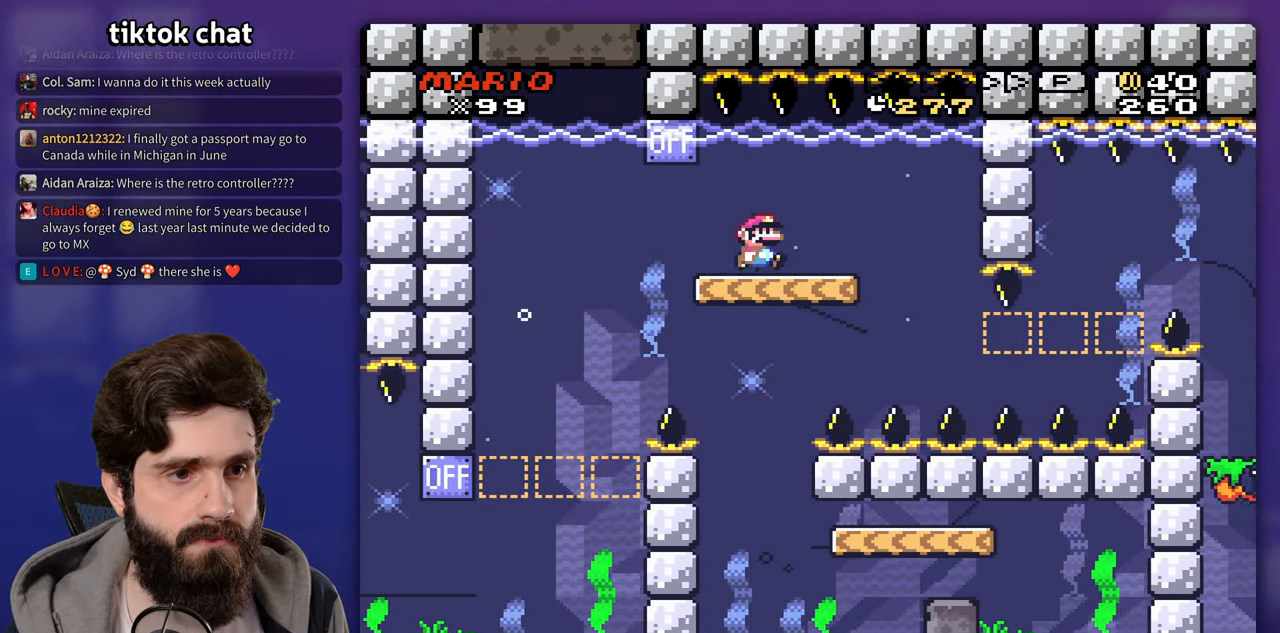
{"buttons": [], "events": []}
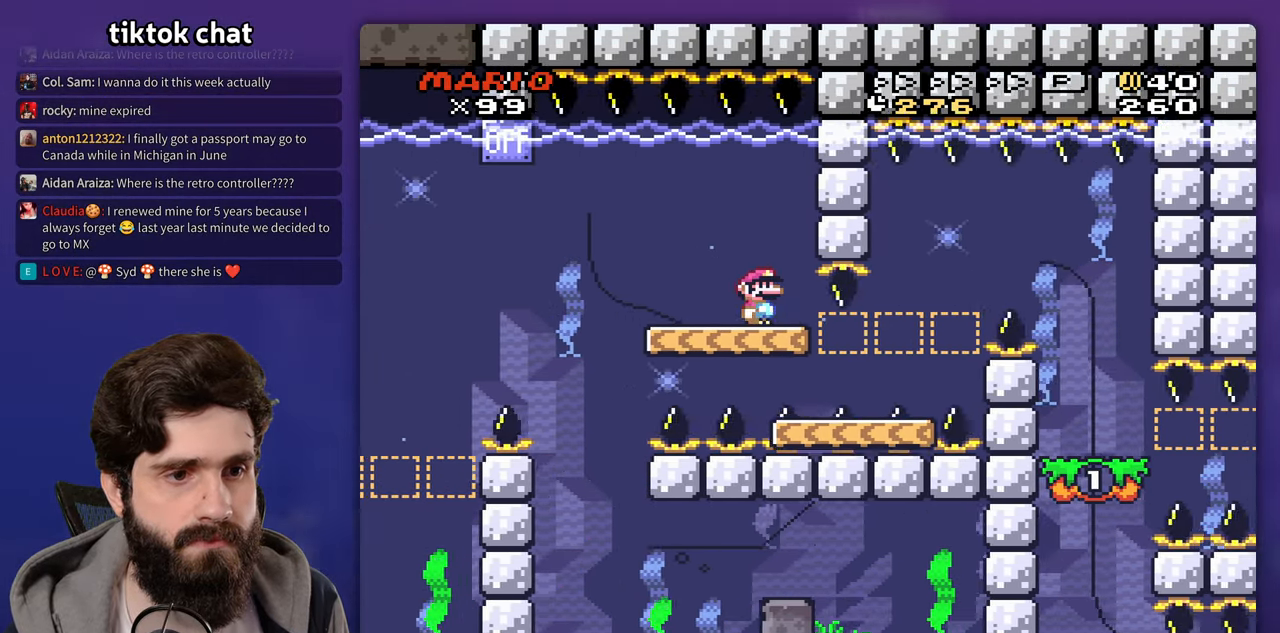
{"buttons": [], "events": [[333, "B", "down"], [433, "B", "up"]]}
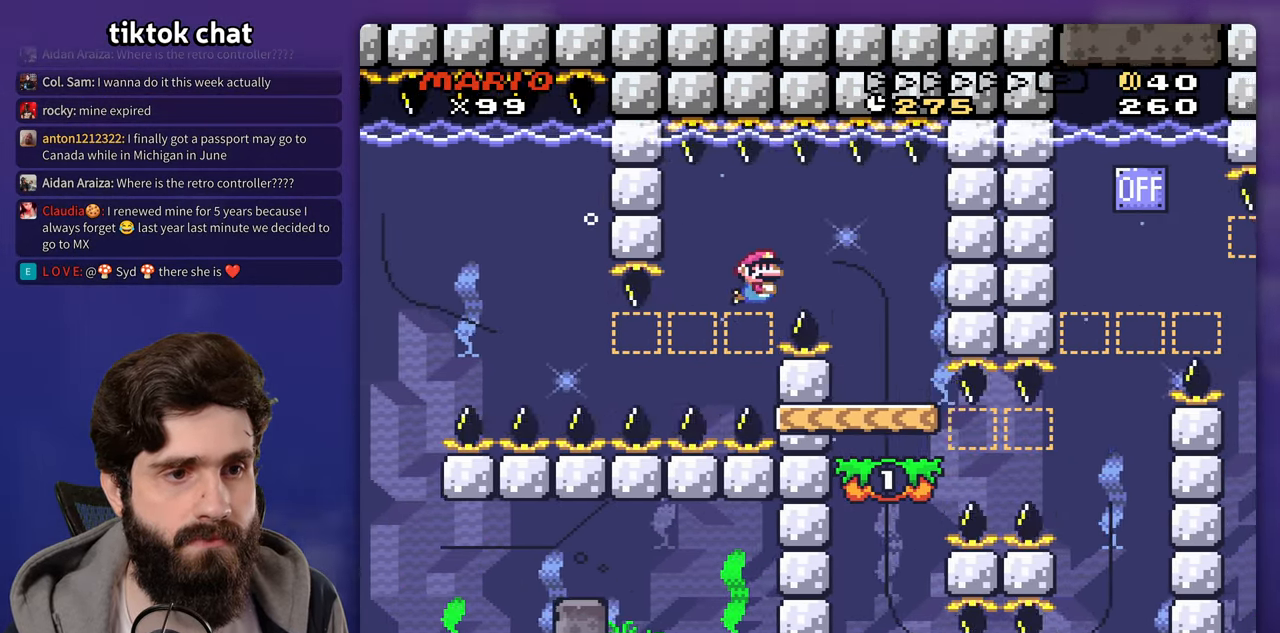
{"buttons": [], "events": [[83, "DPAD_DOWN", "down"], [367, "DPAD_DOWN", "up"]]}
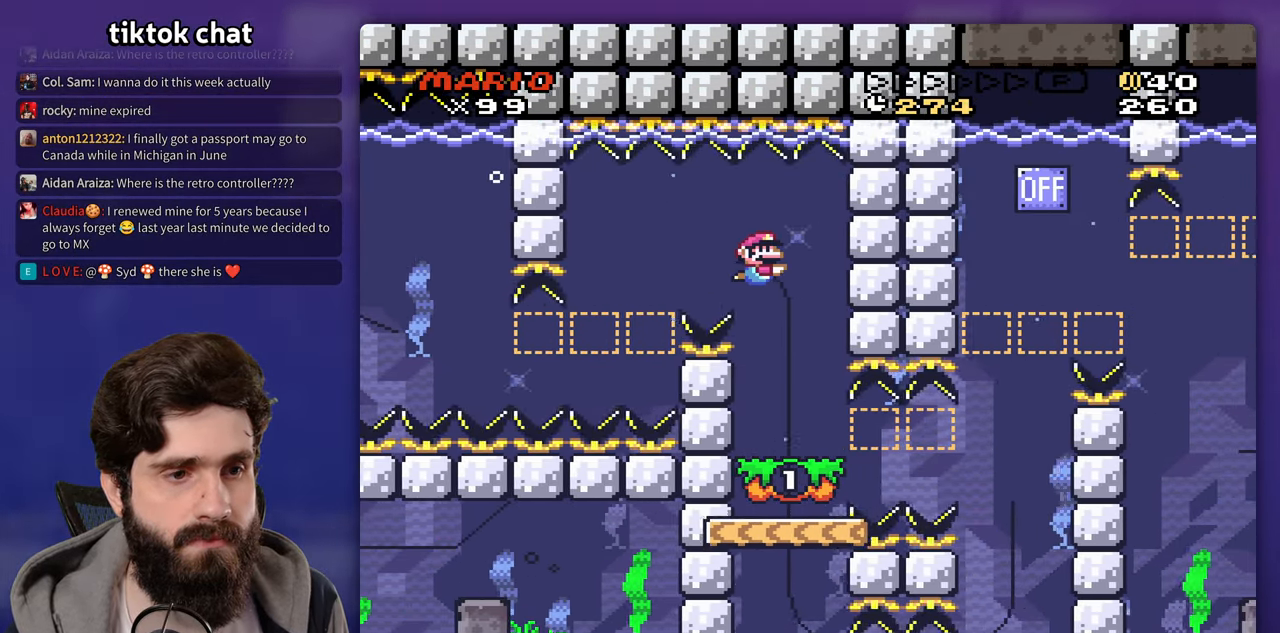
{"buttons": [], "events": []}
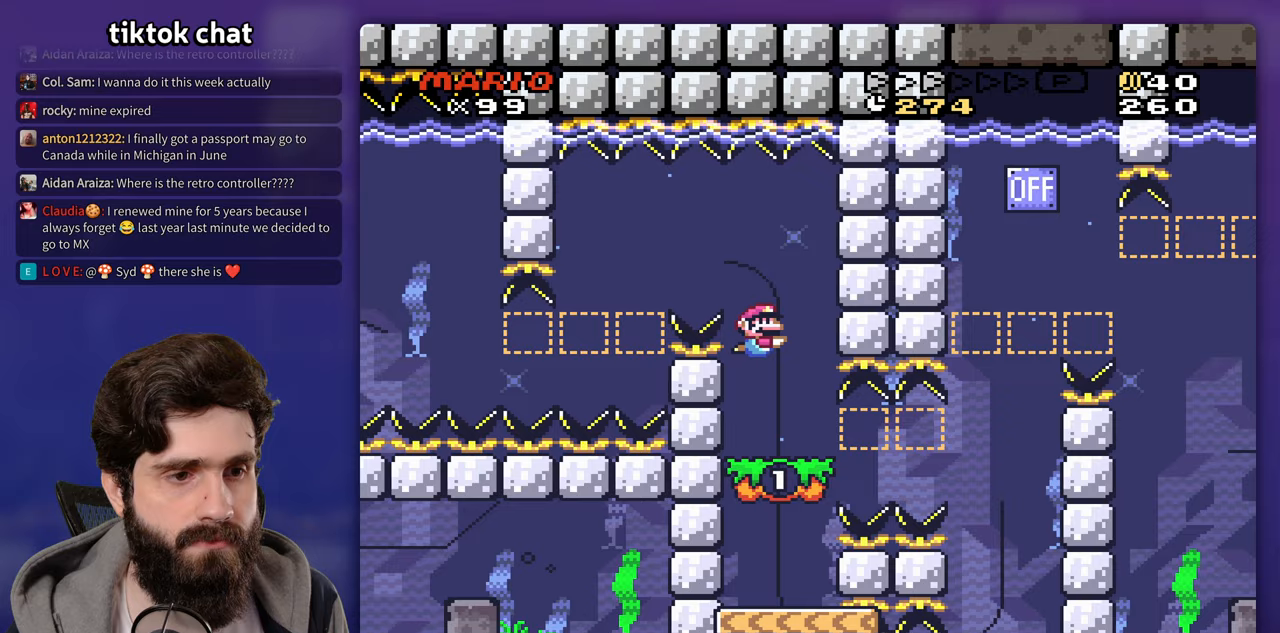
{"buttons": [], "events": []}
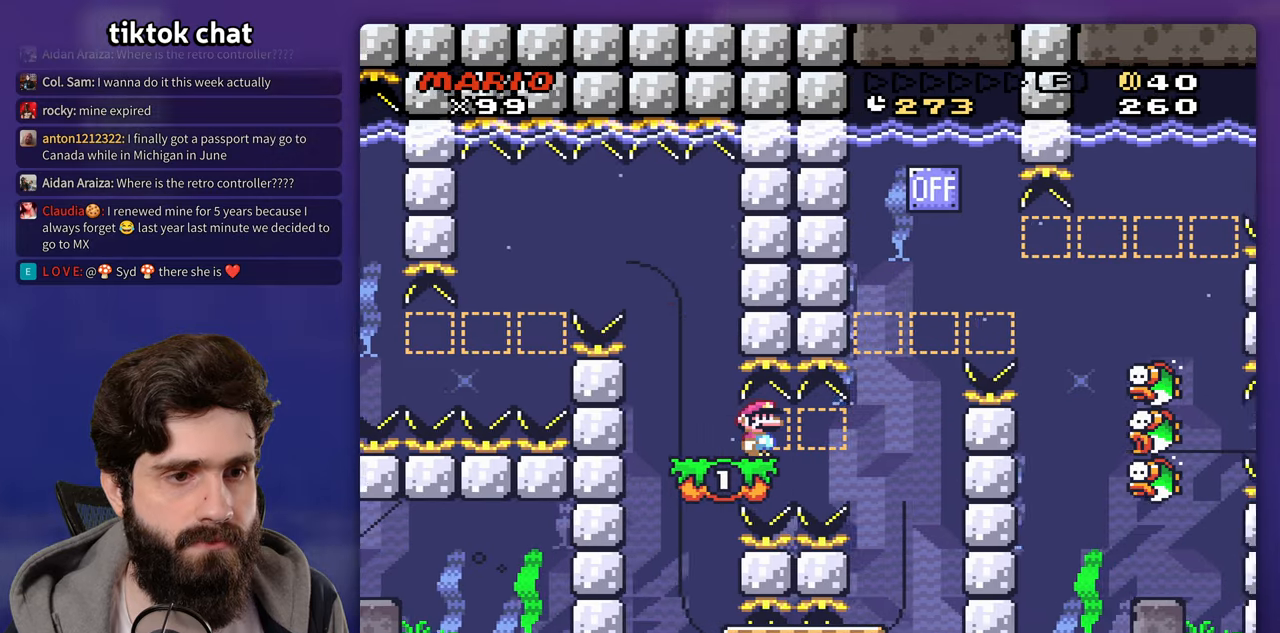
{"buttons": ["DPAD_LEFT"], "events": [[467, "DPAD_LEFT", "down"]]}
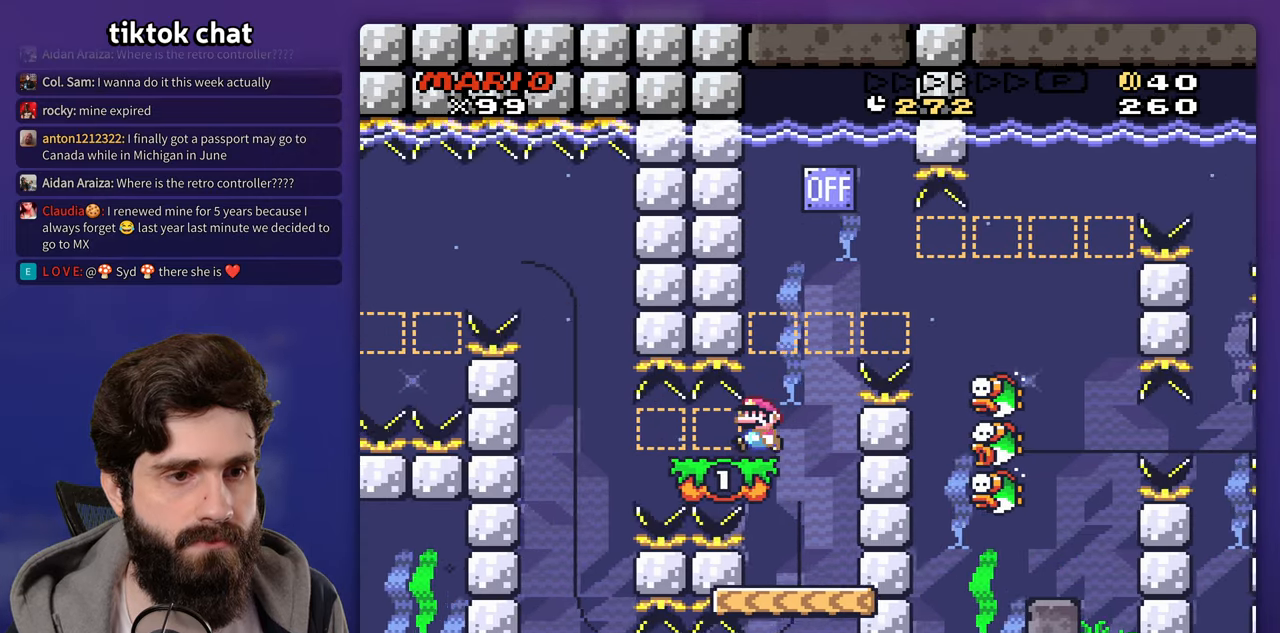
{"buttons": [], "events": [[200, "DPAD_LEFT", "up"]]}
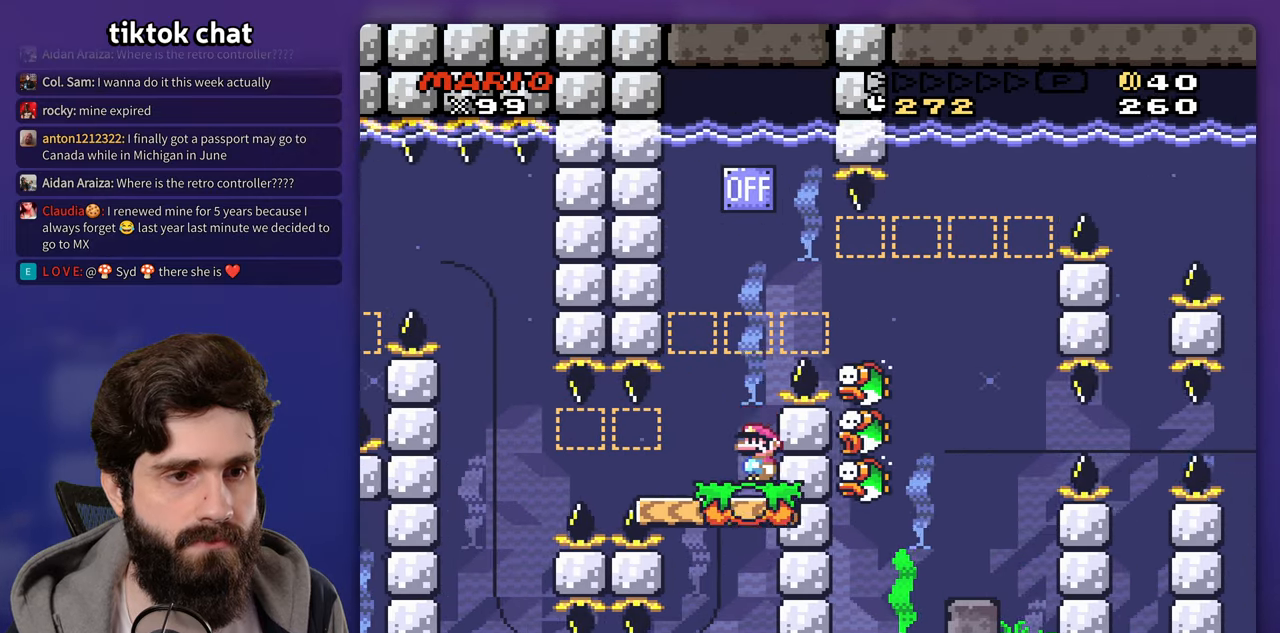
{"buttons": [], "events": [[400, "B", "down"], [500, "B", "up"]]}
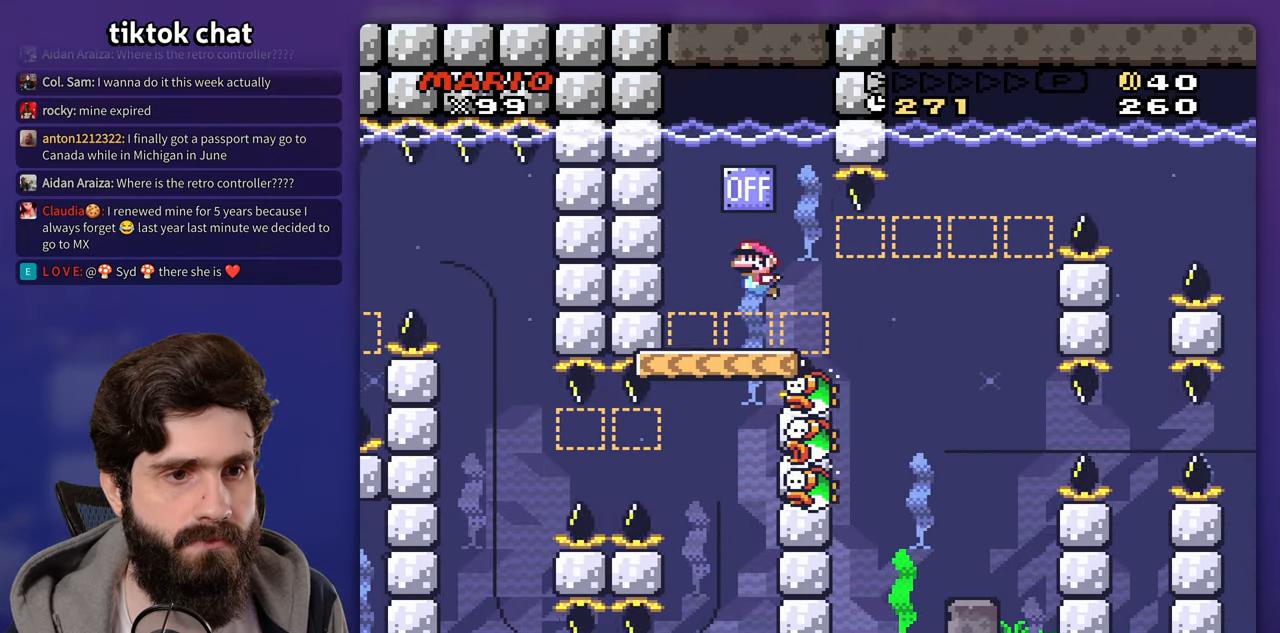
{"buttons": [], "events": []}
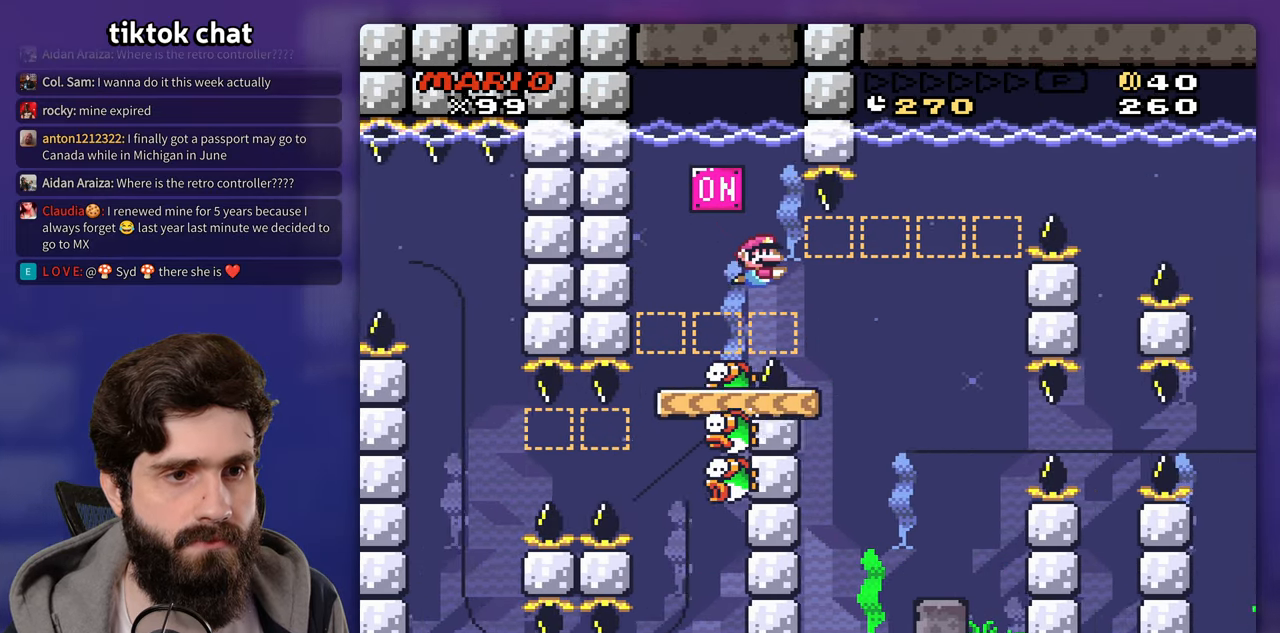
{"buttons": ["B"], "events": [[467, "B", "down"]]}
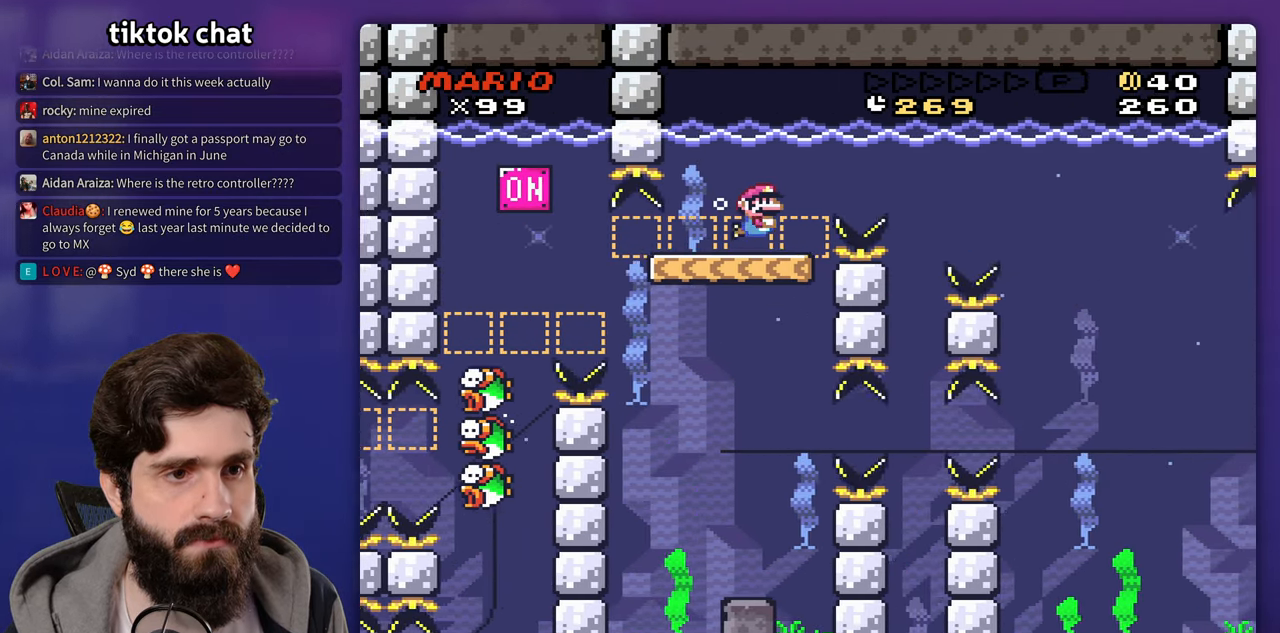
{"buttons": ["DPAD_DOWN"], "events": [[83, "B", "up"], [200, "DPAD_DOWN", "down"]]}
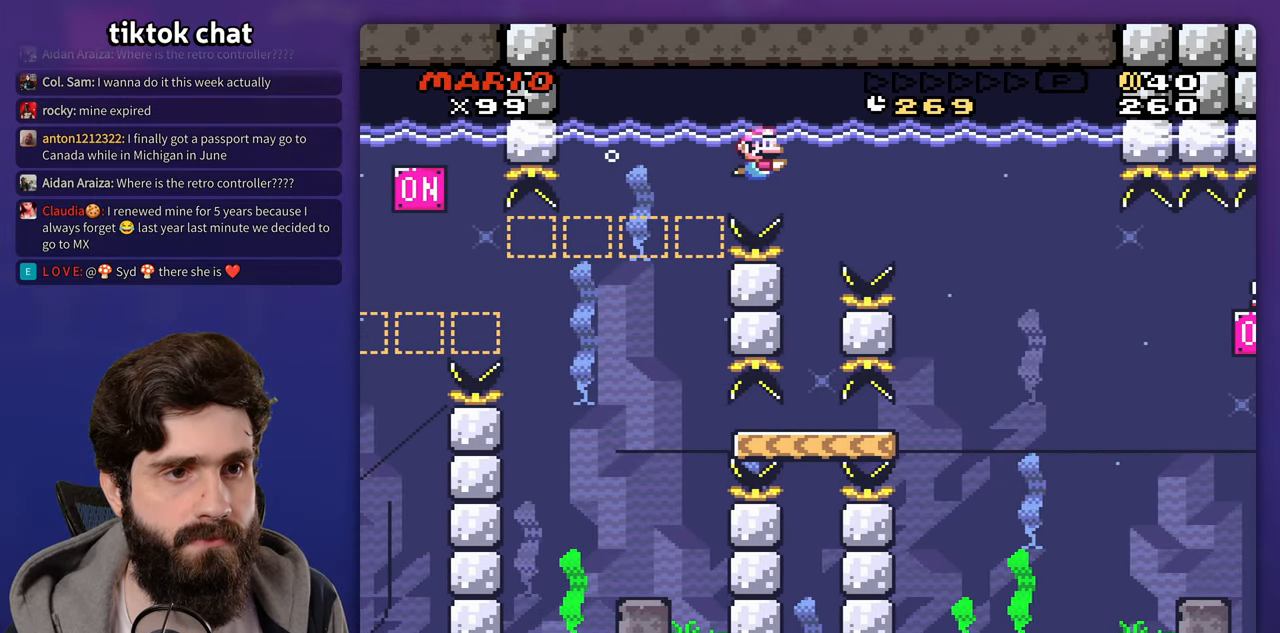
{"buttons": ["B", "DPAD_DOWN"], "events": [[500, "B", "down"]]}